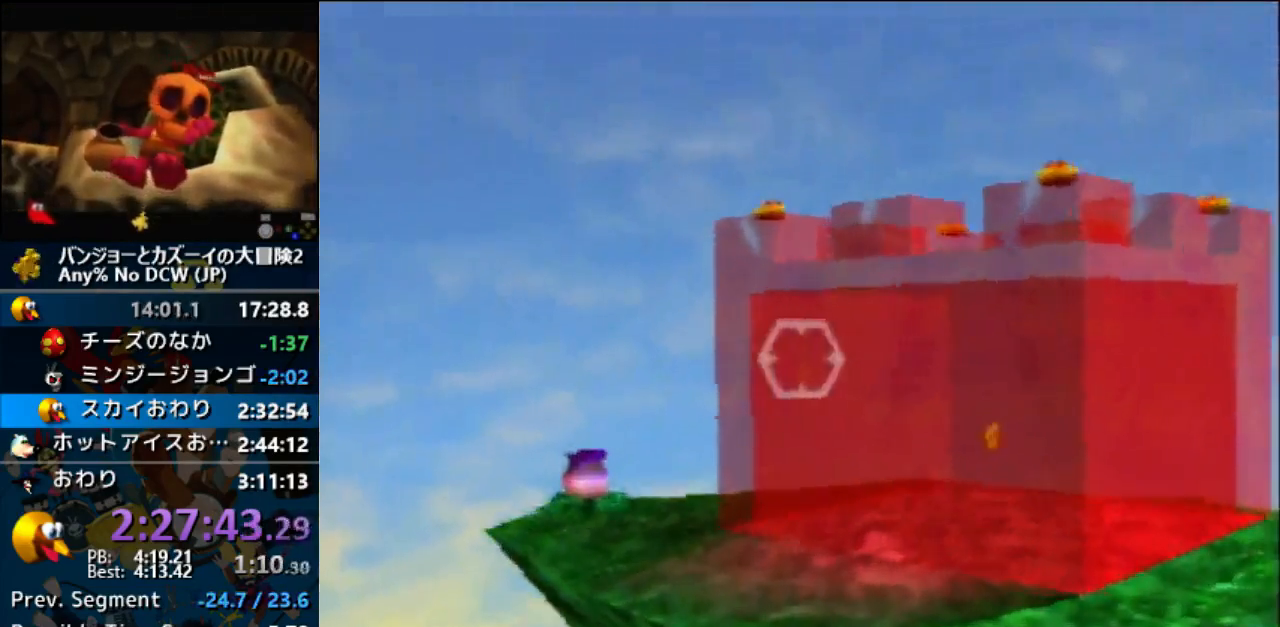
Gameplay with a controller (Nintendo layout); each line is a JSON object with the inputs held at the frame after it. "events" lists button and stick changes between this image and that frame as [ms after this image, input, new state], when the widget could be followed in between. Not read: B L1 L3 R1 R3.
{"buttons": [], "left_stick": "center", "events": [[200, "A", "down"], [267, "A", "up"]]}
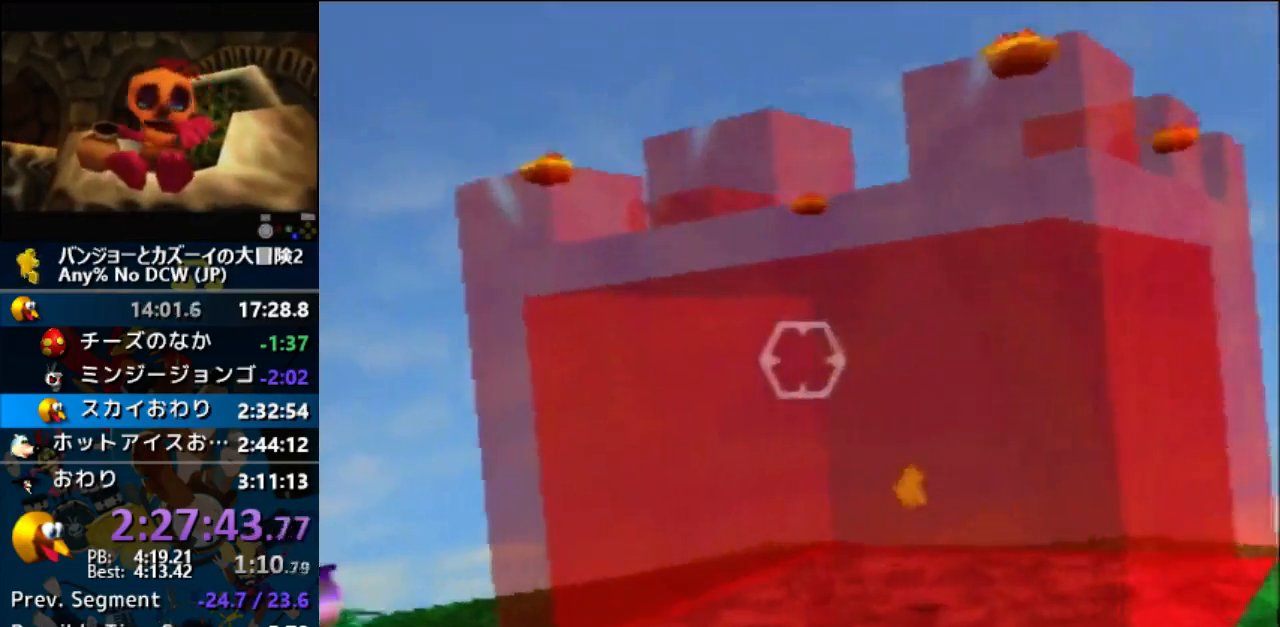
{"buttons": ["C_DOWN", "C_UP"], "left_stick": "right"}
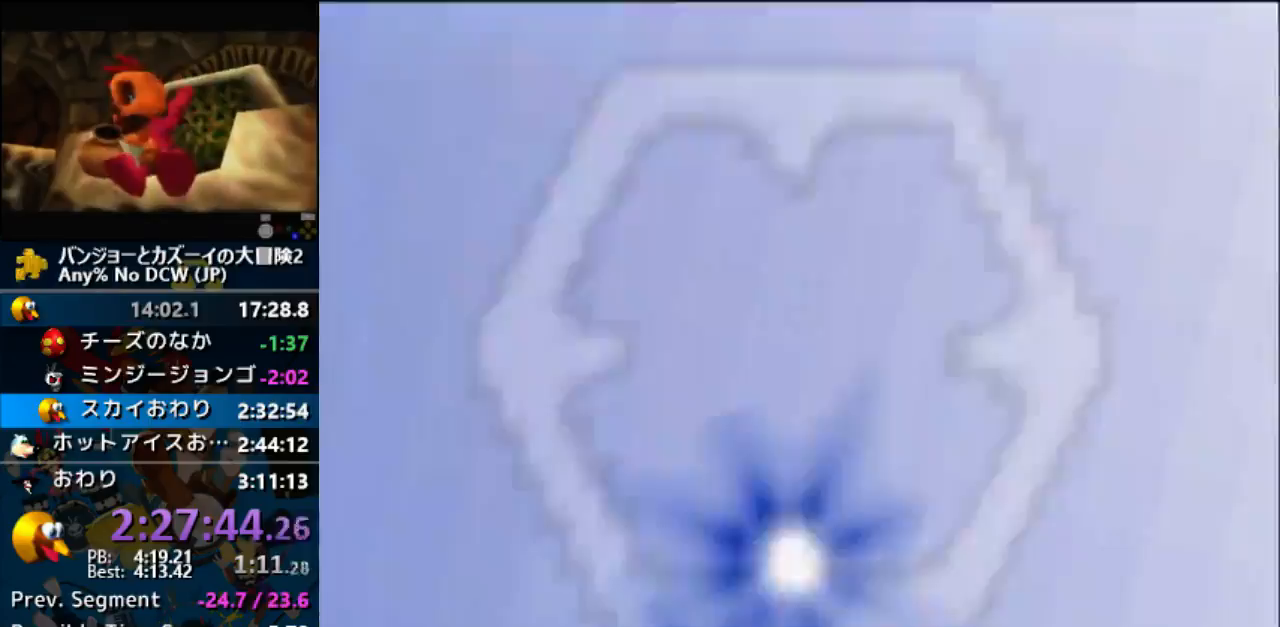
{"buttons": [], "left_stick": "center"}
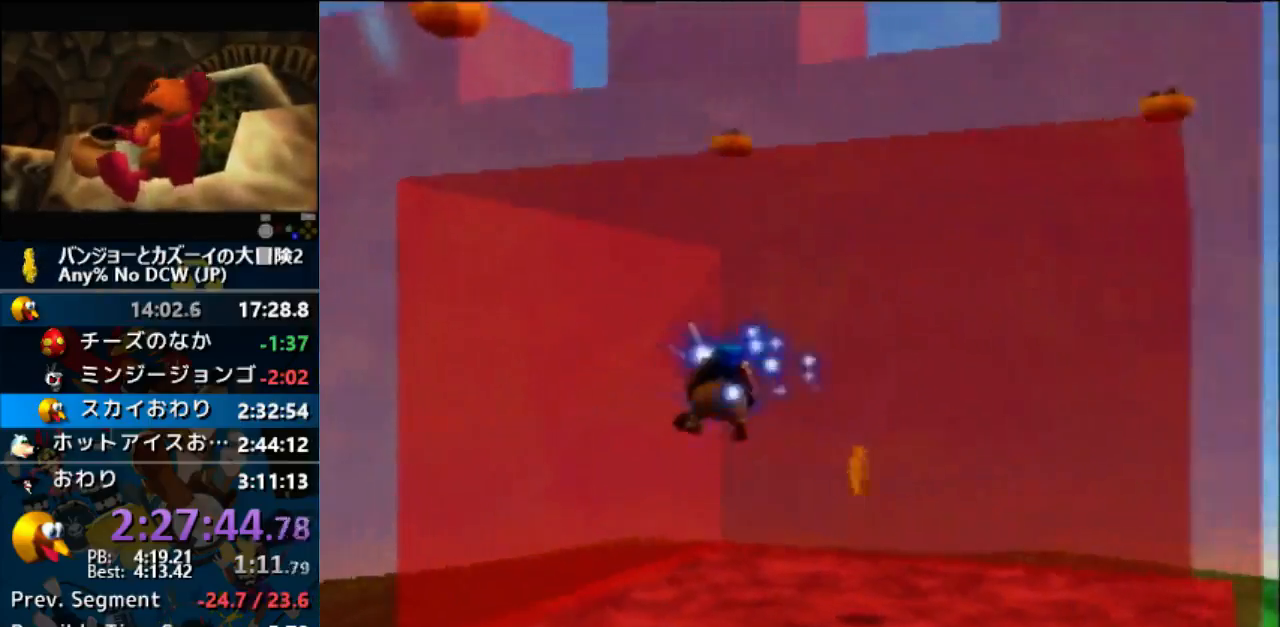
{"buttons": [], "left_stick": "center", "events": [[133, "left_stick", "right"], [233, "left_stick", "center"], [333, "C_DOWN", "down"], [333, "C_LEFT", "down"], [367, "C_DOWN", "up"], [367, "C_LEFT", "up"]]}
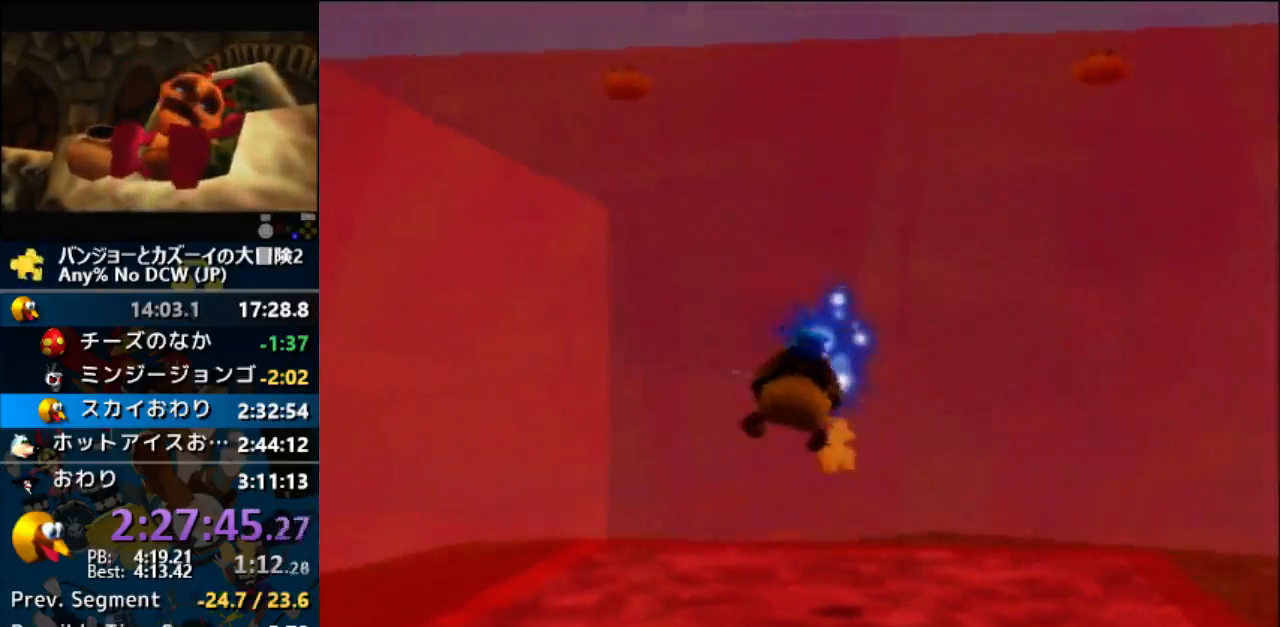
{"buttons": [], "left_stick": "center", "events": []}
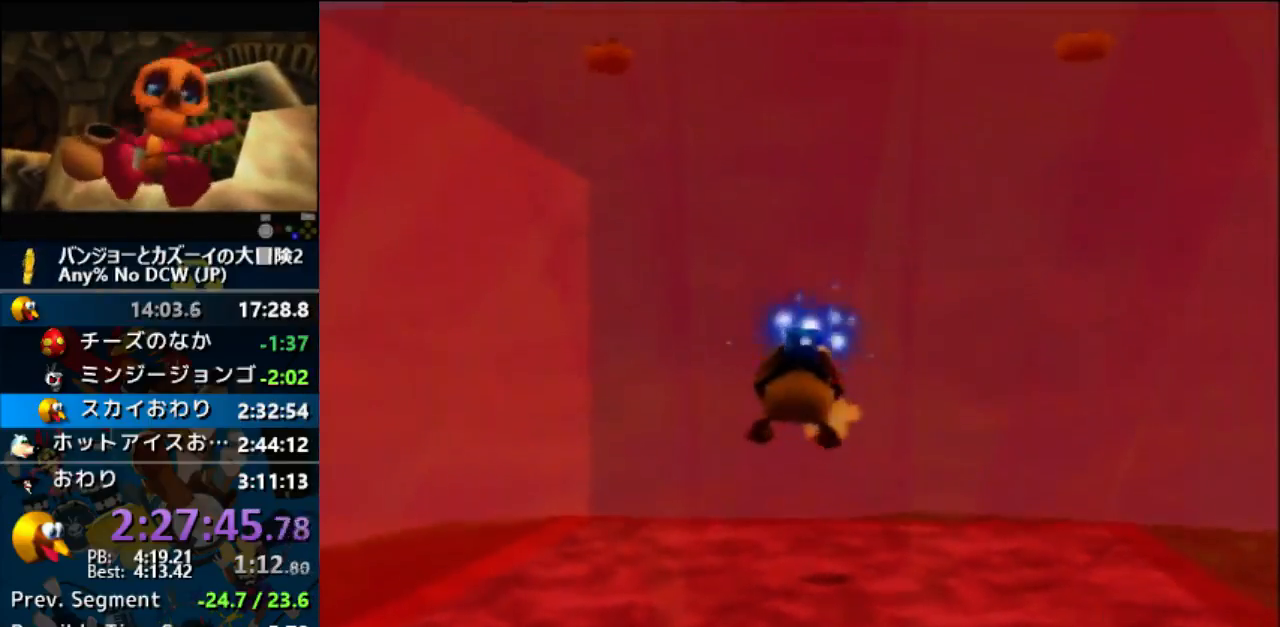
{"buttons": [], "left_stick": "center", "events": []}
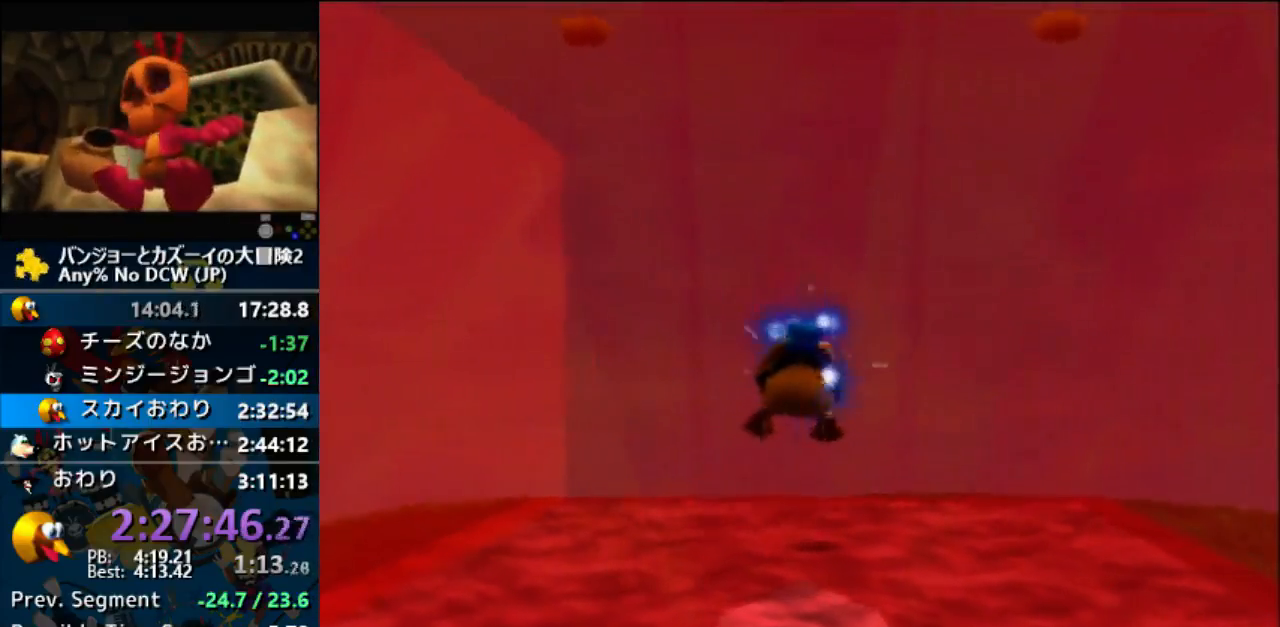
{"buttons": [], "left_stick": "center", "events": []}
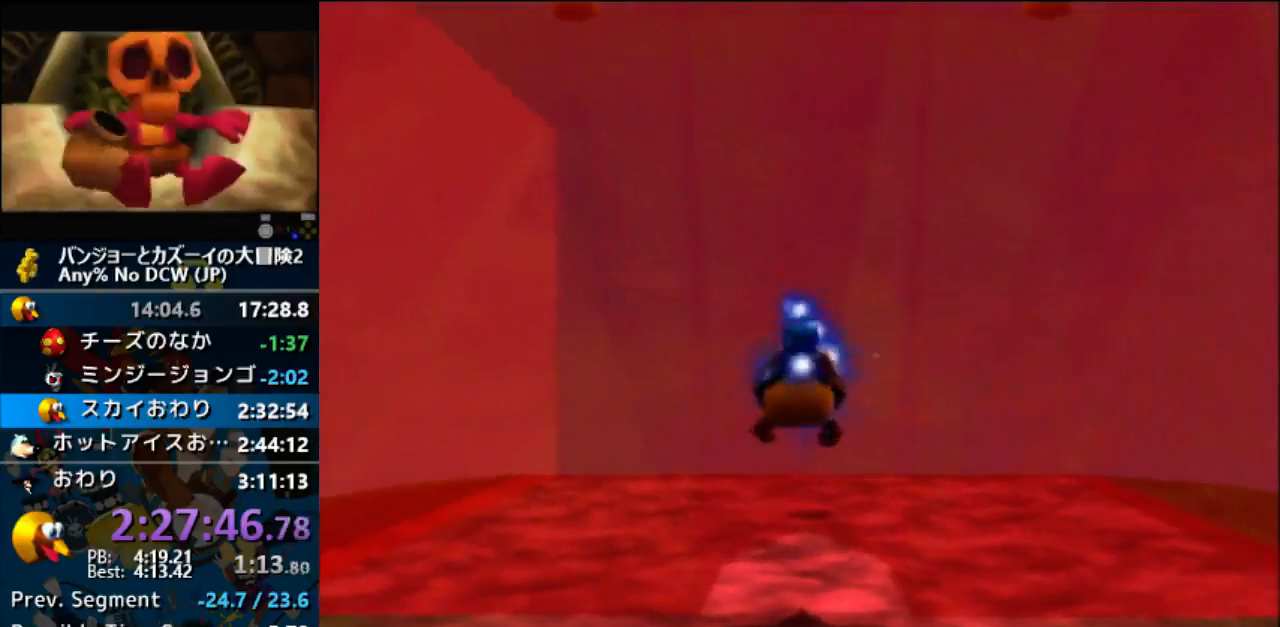
{"buttons": [], "left_stick": "center", "events": []}
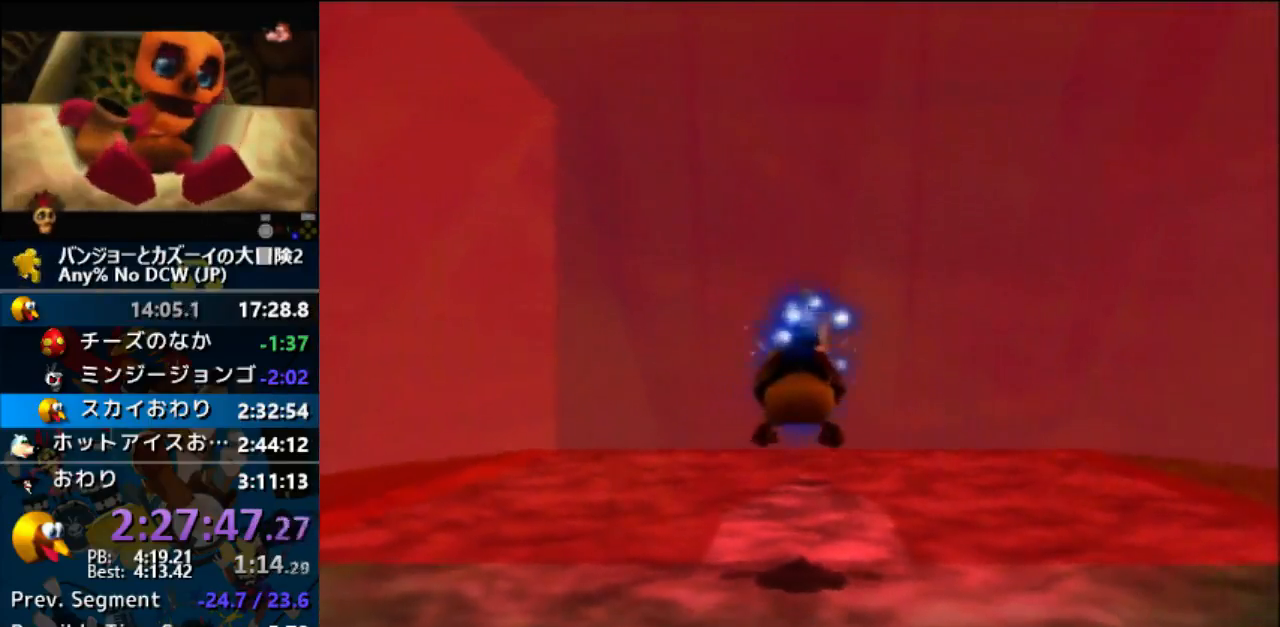
{"buttons": [], "left_stick": "center", "events": []}
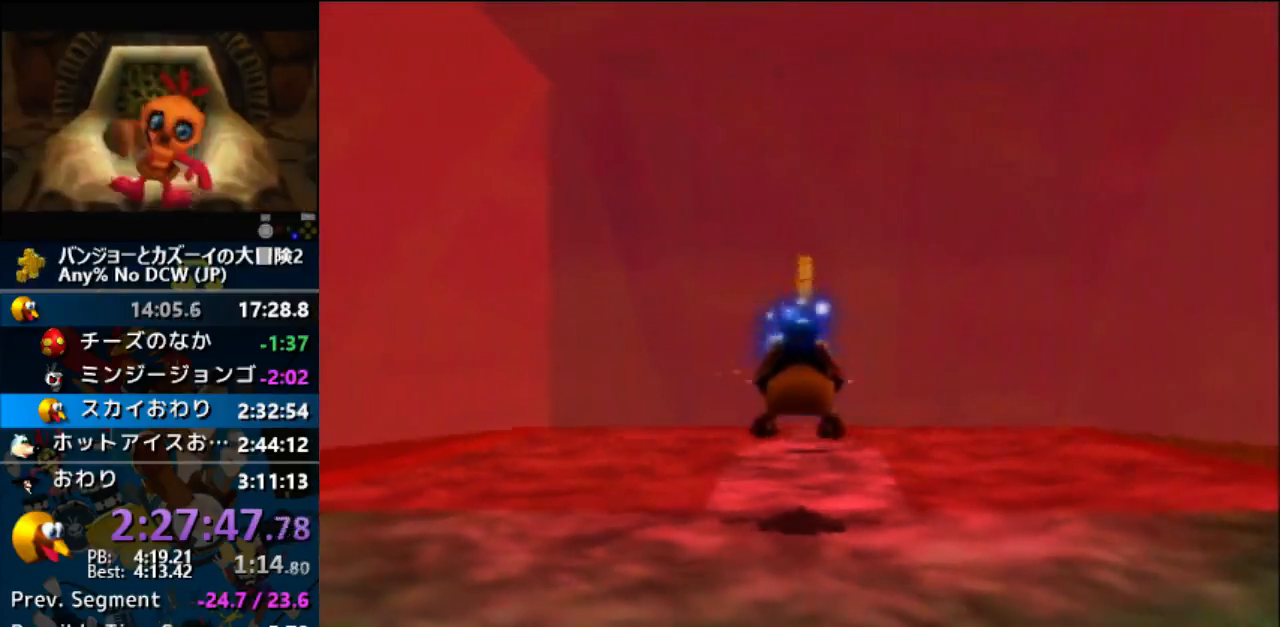
{"buttons": [], "left_stick": "center", "events": []}
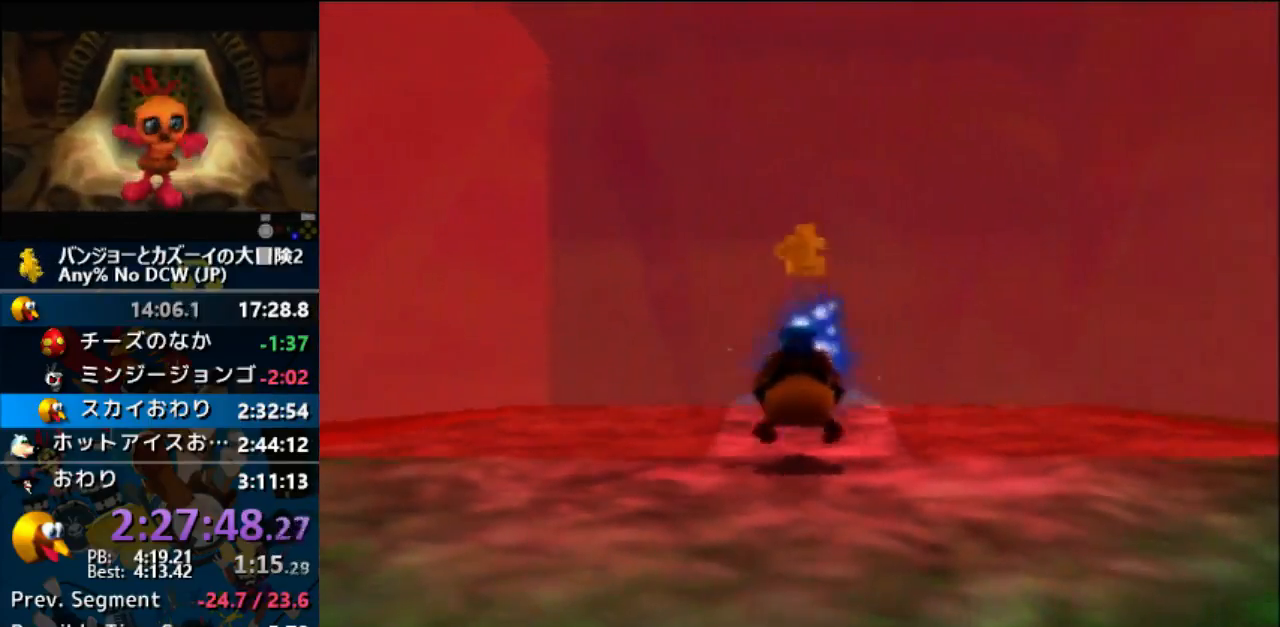
{"buttons": [], "left_stick": "up", "events": [[33, "C_DOWN", "down"], [33, "C_LEFT", "down"], [33, "C_RIGHT", "down"], [33, "C_UP", "down"], [67, "C_DOWN", "up"], [67, "C_LEFT", "up"], [67, "C_RIGHT", "up"], [67, "C_UP", "up"], [500, "left_stick", "up"]]}
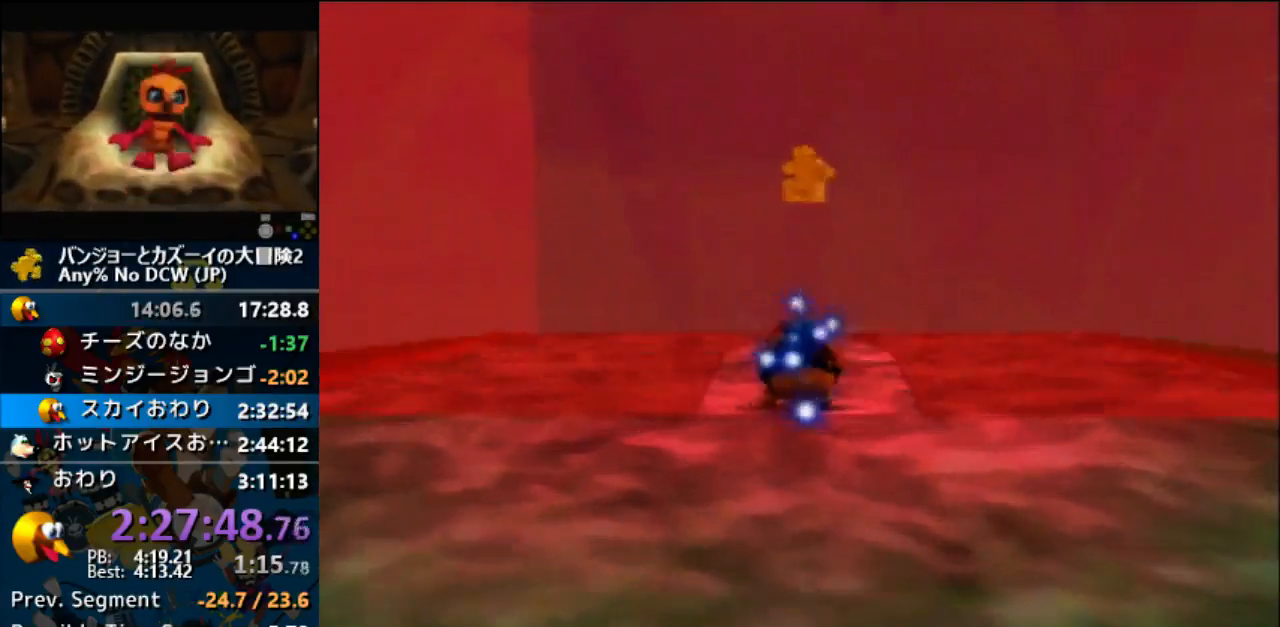
{"buttons": ["A"], "left_stick": "up", "events": [[467, "A", "down"]]}
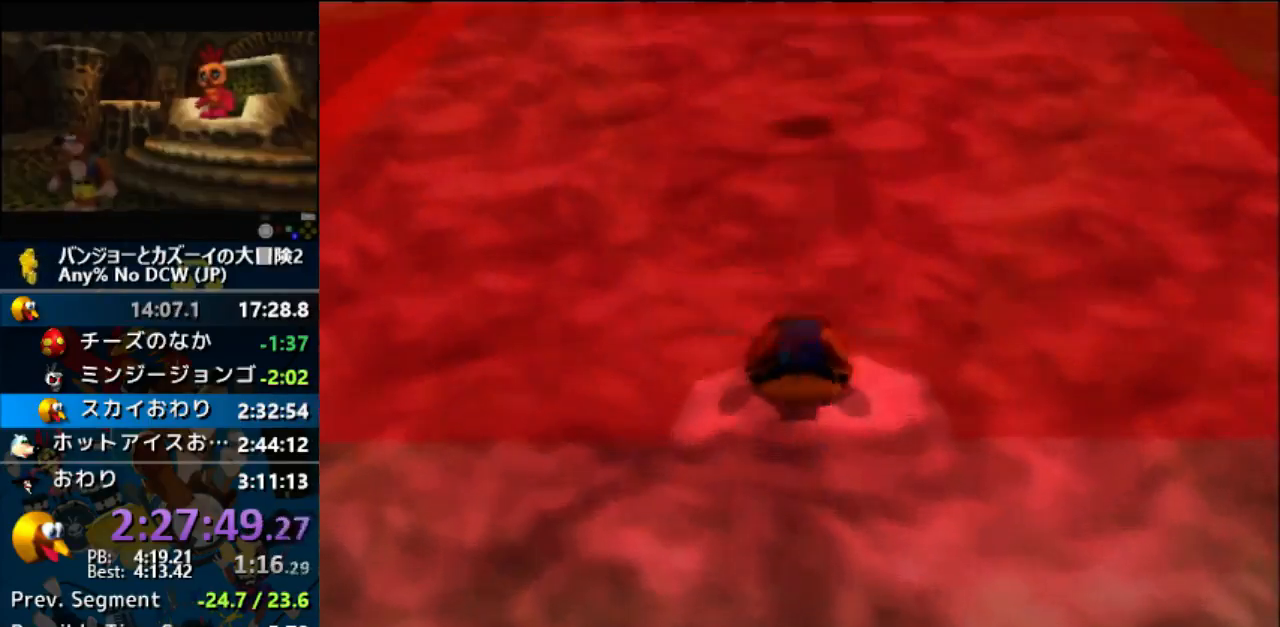
{"buttons": [], "left_stick": "up", "events": [[400, "A", "up"]]}
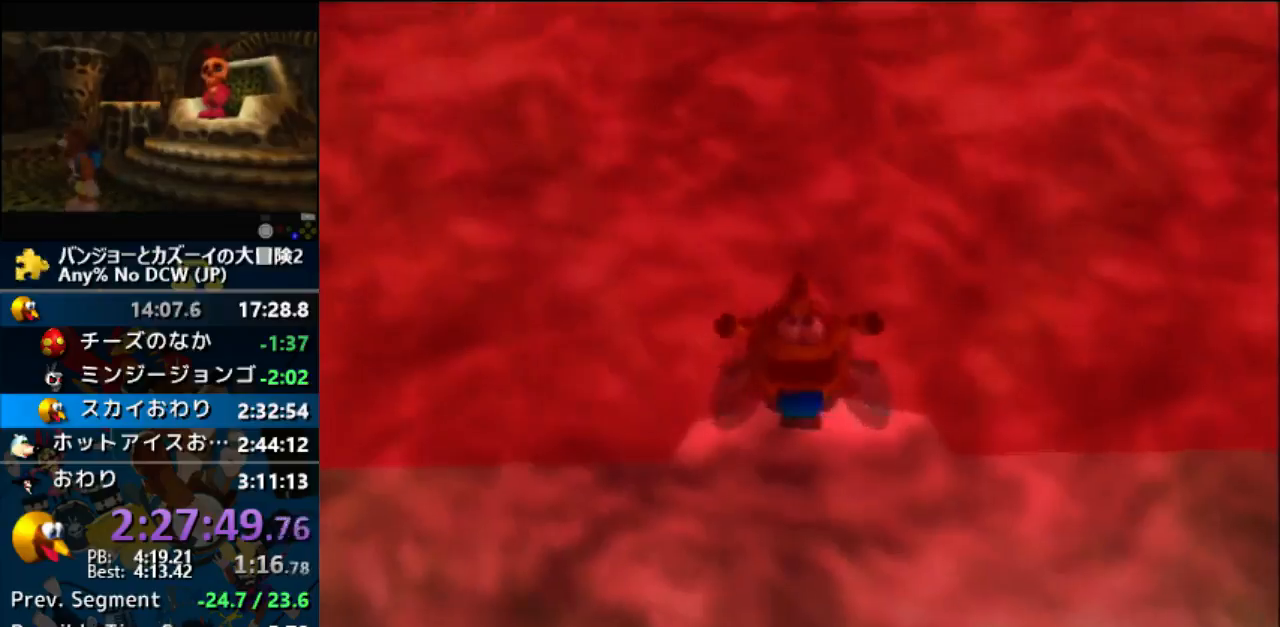
{"buttons": [], "left_stick": "up"}
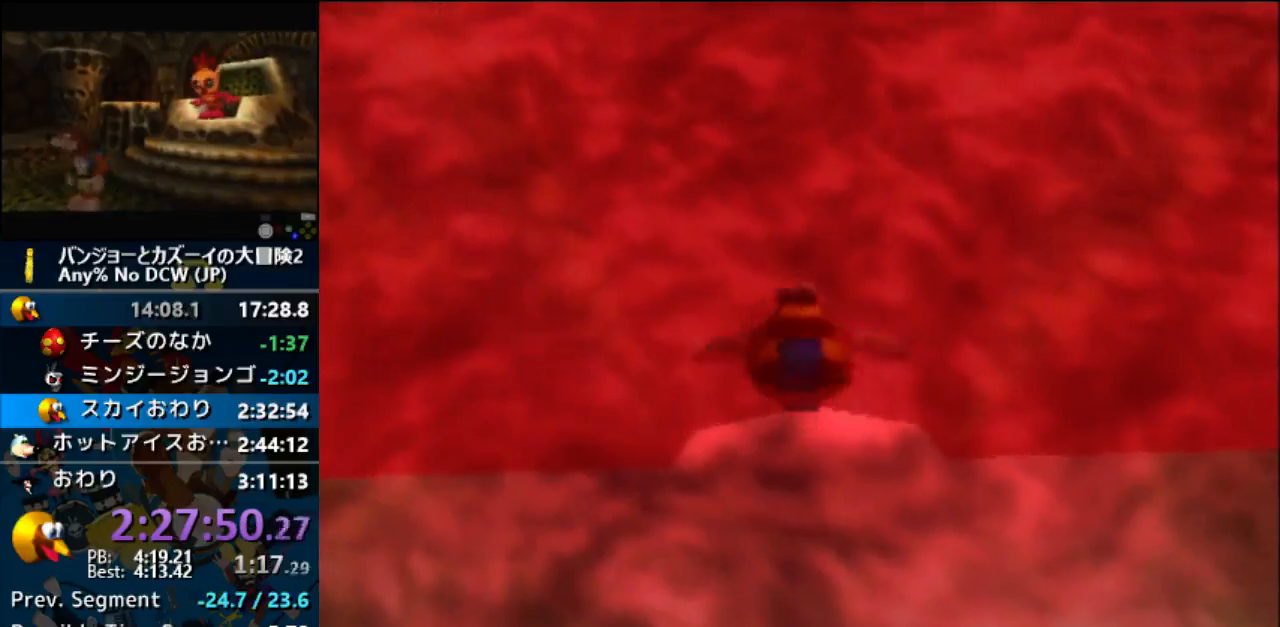
{"buttons": [], "left_stick": "up", "events": []}
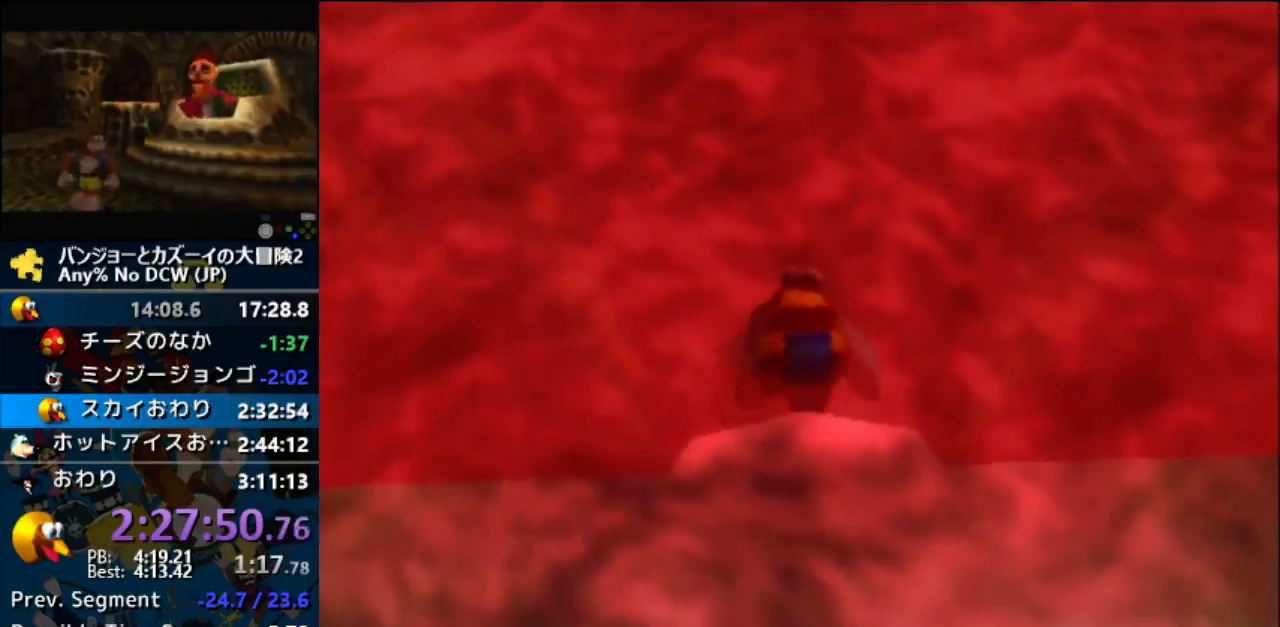
{"buttons": [], "left_stick": "up", "events": []}
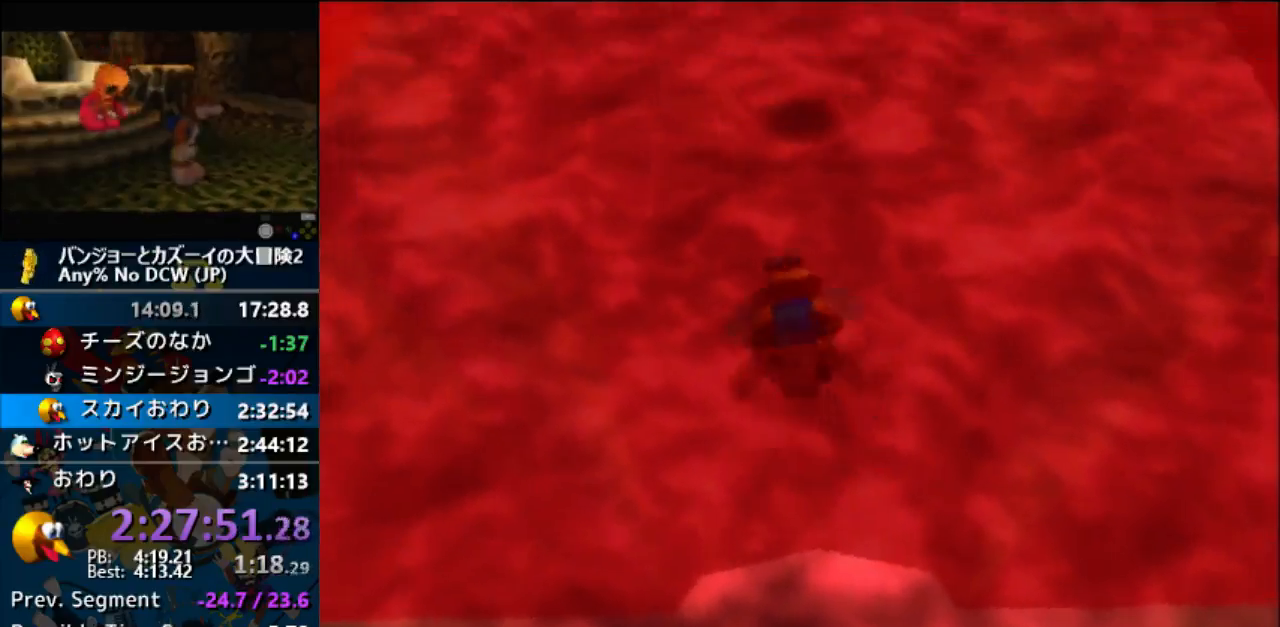
{"buttons": ["A"], "left_stick": "up", "events": [[400, "A", "down"]]}
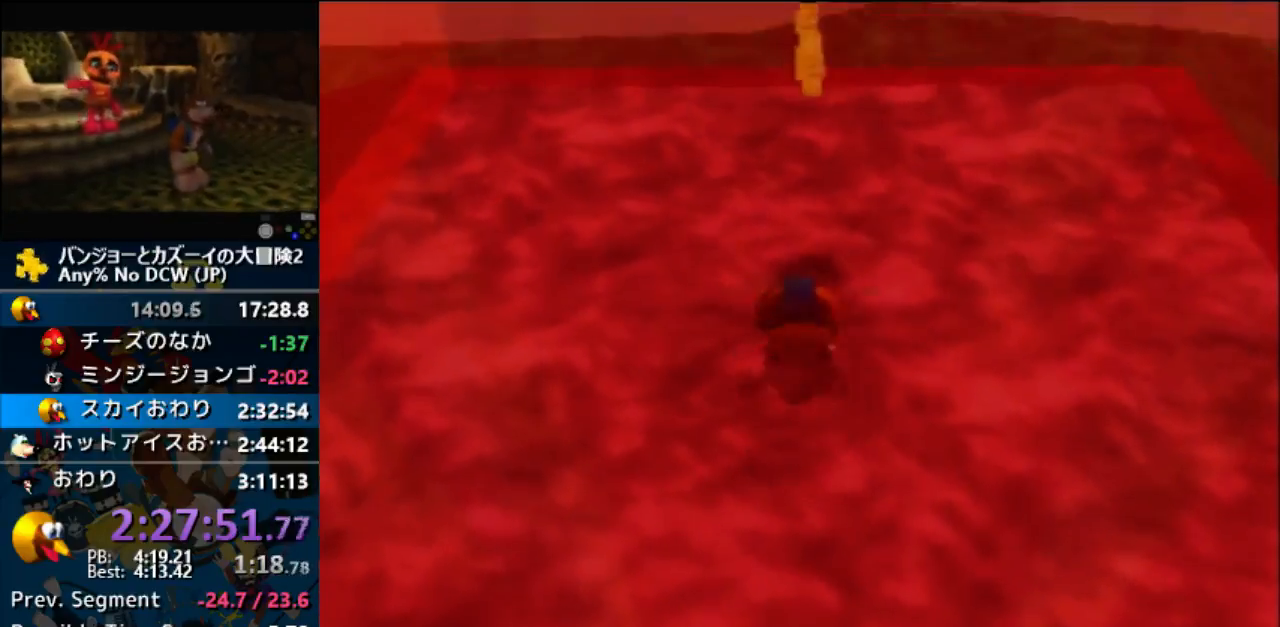
{"buttons": [], "left_stick": "up", "events": [[400, "A", "up"]]}